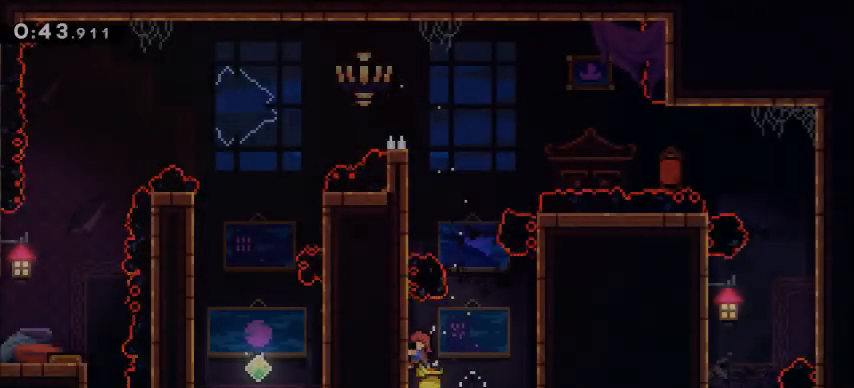
Gameplay with keyboard; each line is a JSON object with the keys held at the frame after it. "events" lists presses ("down") and releases ("up") of "a", "climb", "d", "dash", "jump", "s" and "w" between this image and that frame as [ms after this image, input, new state], when the widget could be followed in between. No other keys are recorded. Mouse input is not recorded. Key names are as the overlay labels them; some are game actions (e.g. jump) rather than physical keys.
{"keys": ["climb"], "events": [[167, "w", "up"]]}
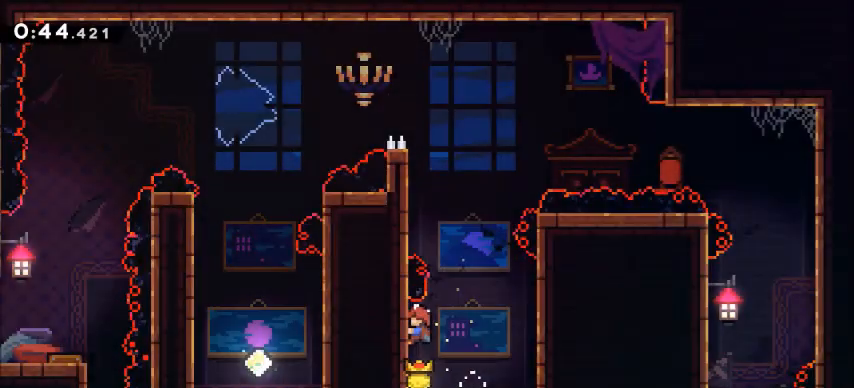
{"keys": ["climb", "w"], "events": [[400, "w", "down"]]}
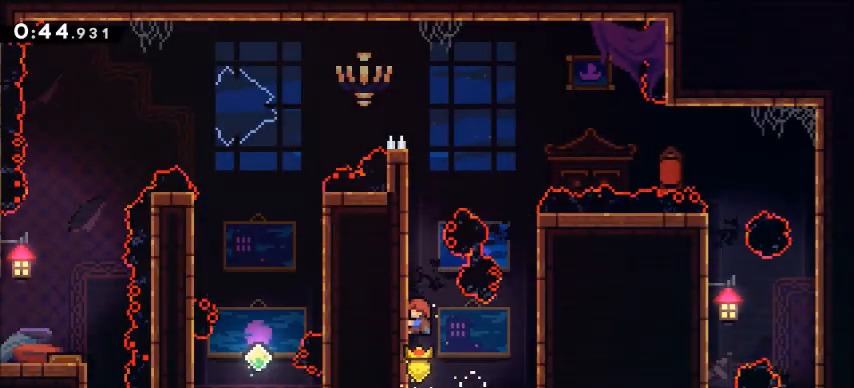
{"keys": ["climb"], "events": [[200, "w", "up"]]}
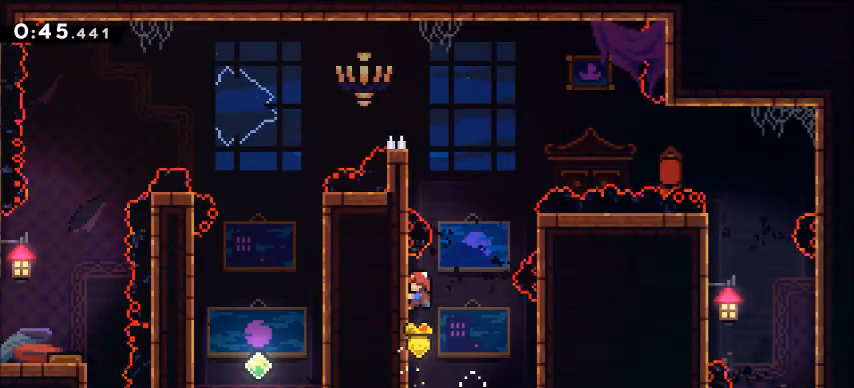
{"keys": ["climb", "w"], "events": [[468, "w", "down"]]}
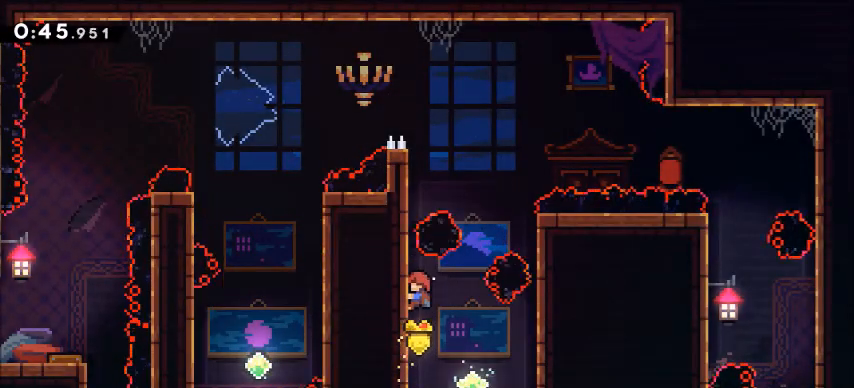
{"keys": ["climb", "w"], "events": [[100, "jump", "down"], [400, "jump", "up"]]}
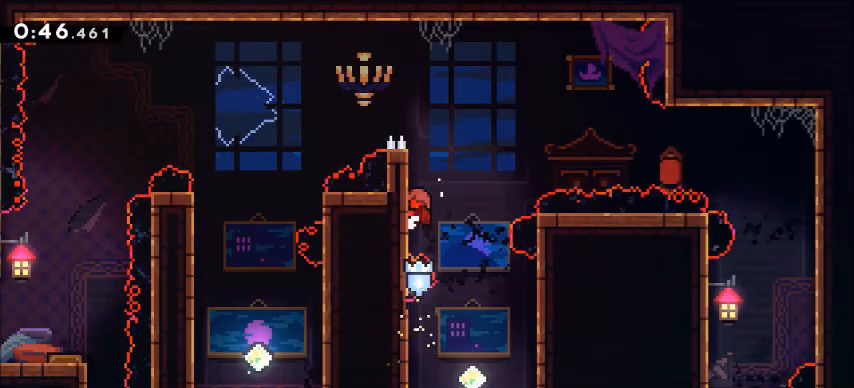
{"keys": ["climb", "d", "jump", "w"], "events": [[233, "jump", "down"], [300, "d", "down"]]}
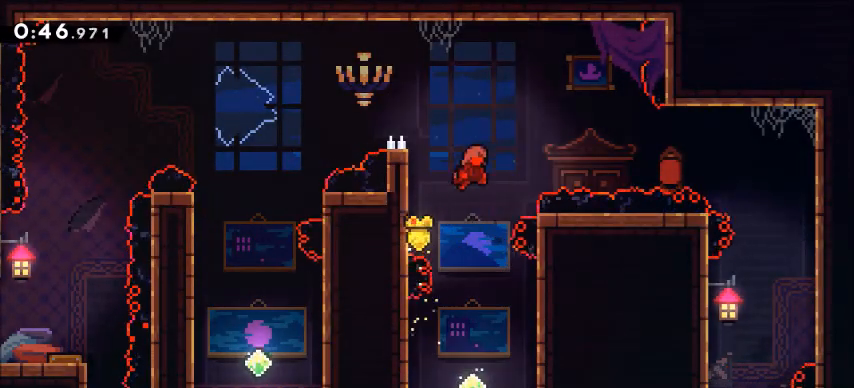
{"keys": ["climb", "d", "dash"], "events": [[33, "climb", "up"], [67, "w", "up"], [100, "dash", "down"], [133, "jump", "up"], [400, "climb", "down"]]}
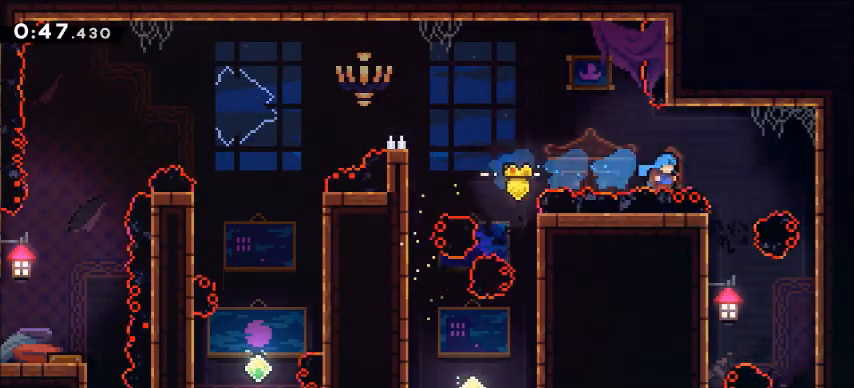
{"keys": [], "events": [[134, "dash", "up"], [167, "climb", "up"], [267, "d", "up"]]}
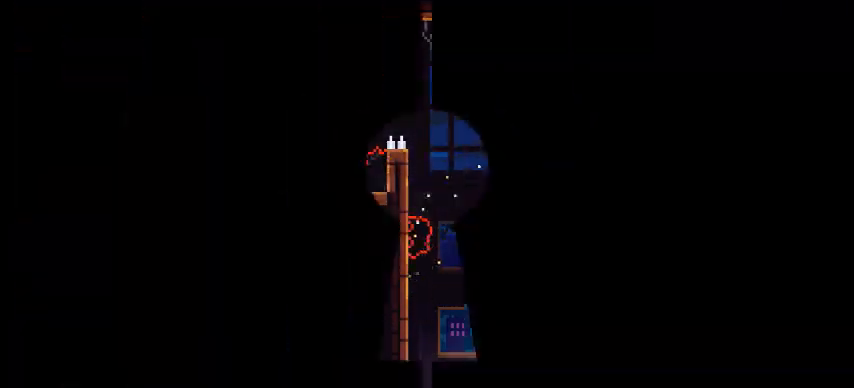
{"keys": [], "events": []}
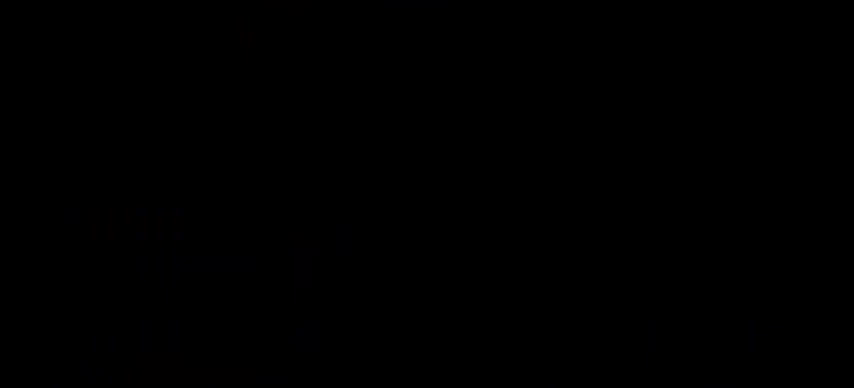
{"keys": [], "events": []}
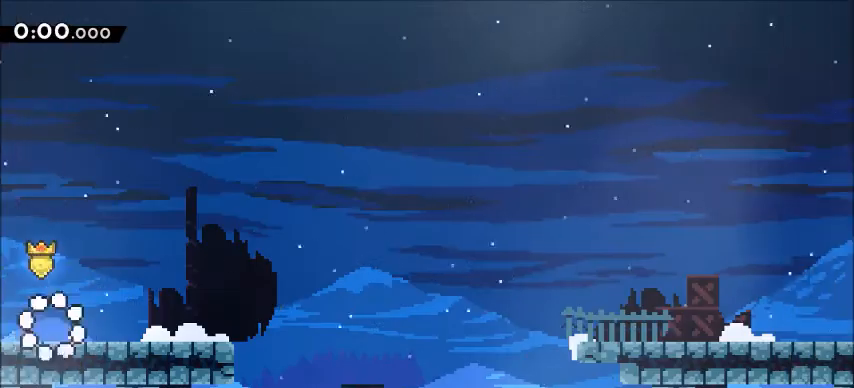
{"keys": ["d", "dash", "s"], "events": [[167, "jump", "down"], [267, "d", "down"], [300, "s", "down"], [367, "dash", "down"], [367, "jump", "up"]]}
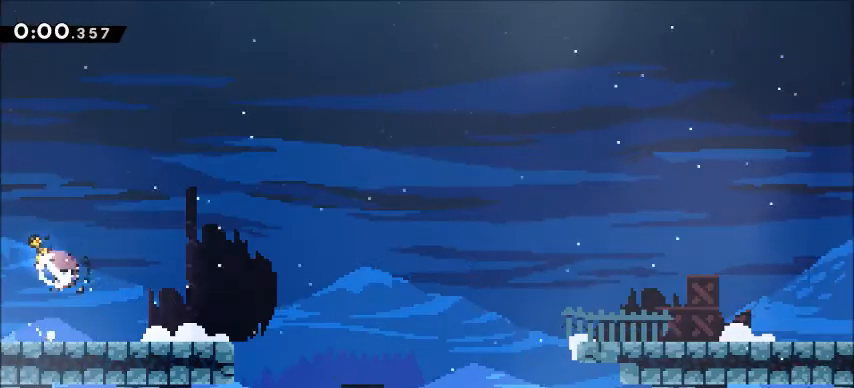
{"keys": ["d", "jump"], "events": [[67, "jump", "down"], [101, "s", "up"], [134, "dash", "up"]]}
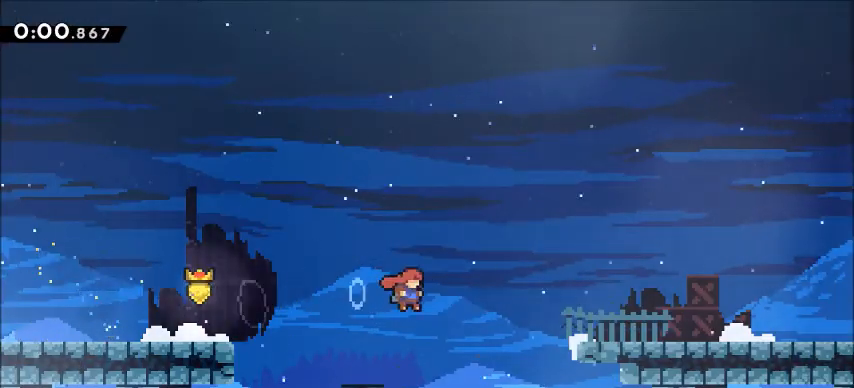
{"keys": ["d", "dash", "s"], "events": [[33, "dash", "down"], [100, "jump", "up"], [267, "dash", "up"], [434, "s", "down"], [501, "dash", "down"]]}
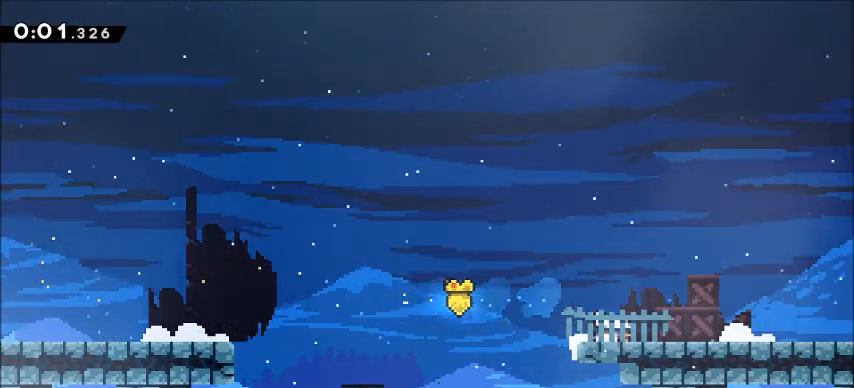
{"keys": ["d"], "events": [[33, "jump", "down"], [433, "s", "up"], [467, "dash", "up"], [467, "jump", "up"]]}
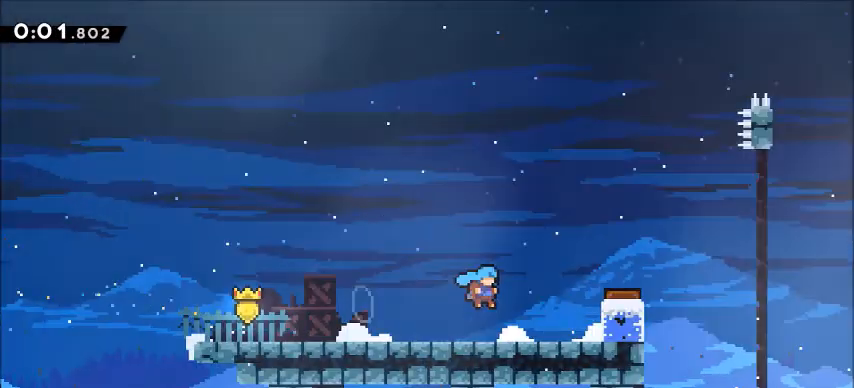
{"keys": ["climb", "d"], "events": [[133, "d", "up"], [300, "d", "down"], [467, "climb", "down"]]}
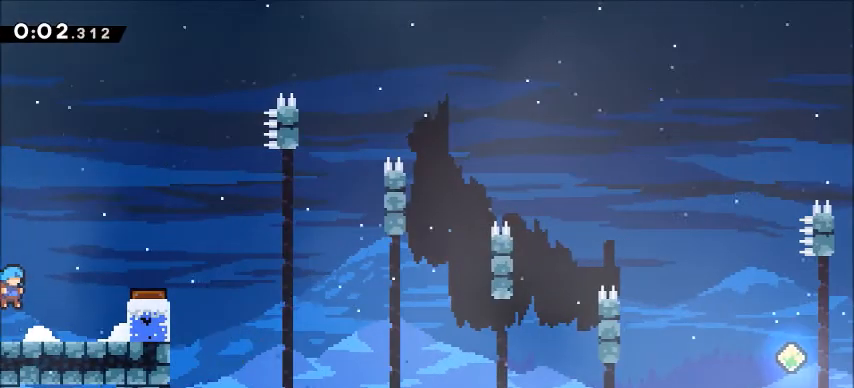
{"keys": [], "events": [[167, "jump", "down"], [401, "climb", "up"], [401, "jump", "up"], [468, "d", "up"]]}
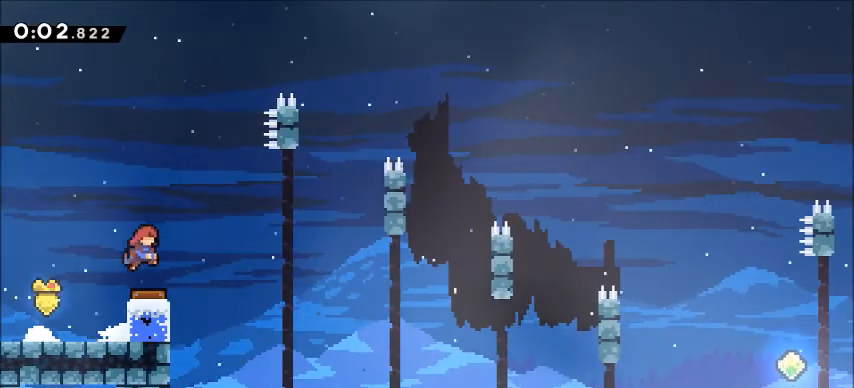
{"keys": [], "events": [[367, "d", "down"], [501, "d", "up"]]}
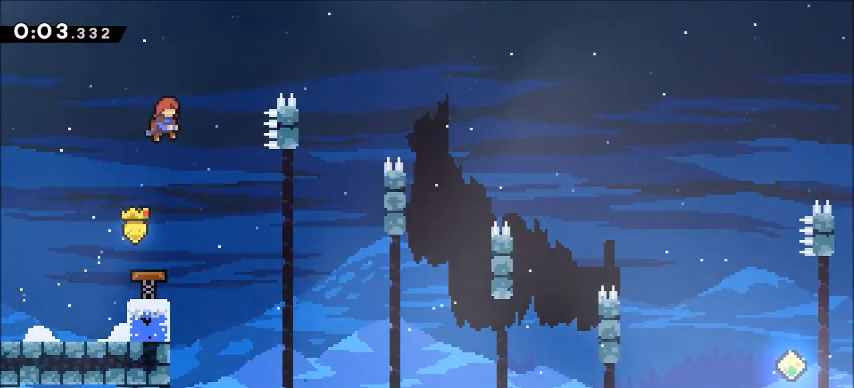
{"keys": ["climb", "d", "dash"], "events": [[33, "d", "down"], [166, "climb", "down"], [300, "dash", "down"]]}
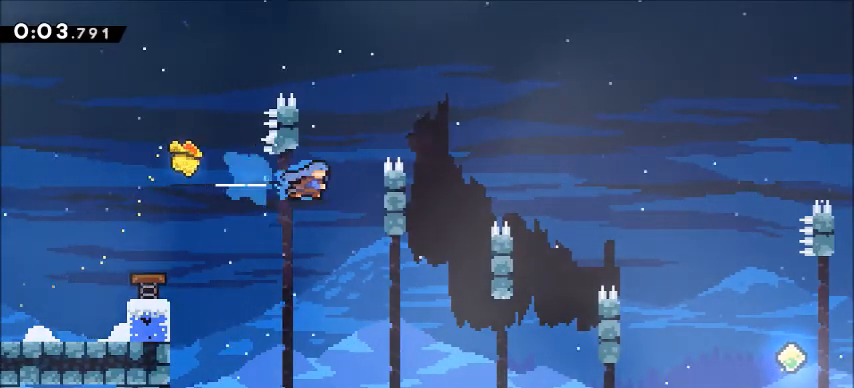
{"keys": ["d", "jump"], "events": [[100, "dash", "up"], [200, "jump", "down"], [300, "climb", "up"]]}
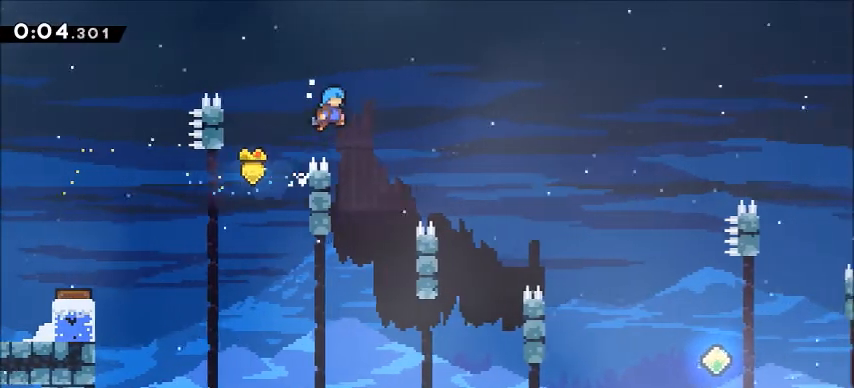
{"keys": ["d", "jump"], "events": [[34, "jump", "up"], [67, "d", "up"], [167, "a", "down"], [334, "jump", "down"], [368, "d", "down"], [401, "a", "up"]]}
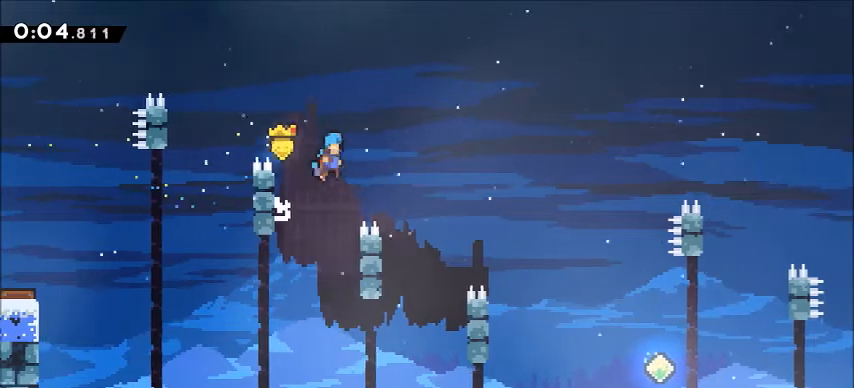
{"keys": ["a"], "events": [[133, "jump", "up"], [267, "d", "up"], [300, "a", "down"]]}
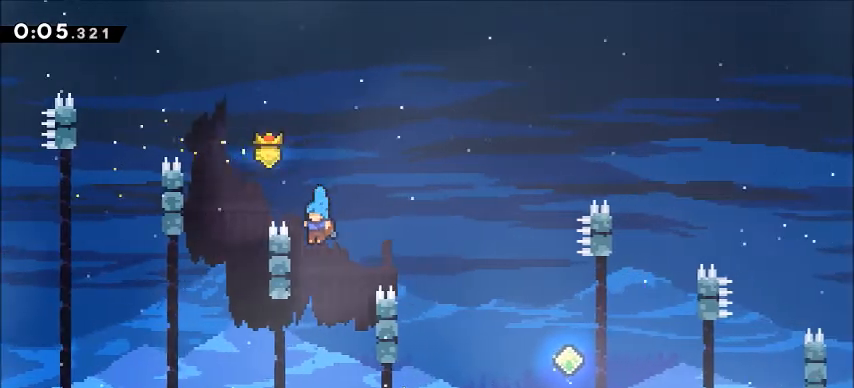
{"keys": [], "events": [[66, "d", "down"], [66, "jump", "down"], [133, "a", "up"], [433, "jump", "up"], [467, "d", "up"]]}
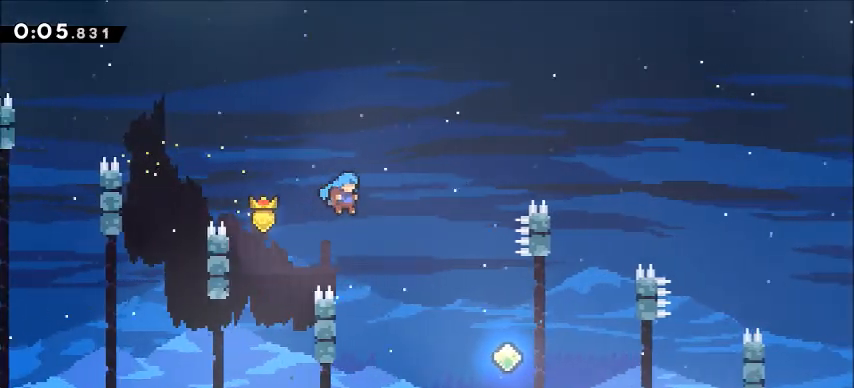
{"keys": ["d", "jump"], "events": [[67, "a", "down"], [334, "d", "down"], [334, "jump", "down"], [434, "a", "up"]]}
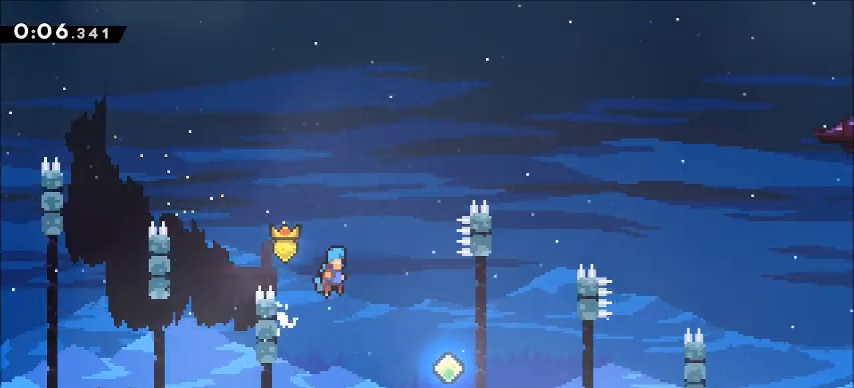
{"keys": ["d", "w"], "events": [[367, "jump", "up"], [433, "w", "down"]]}
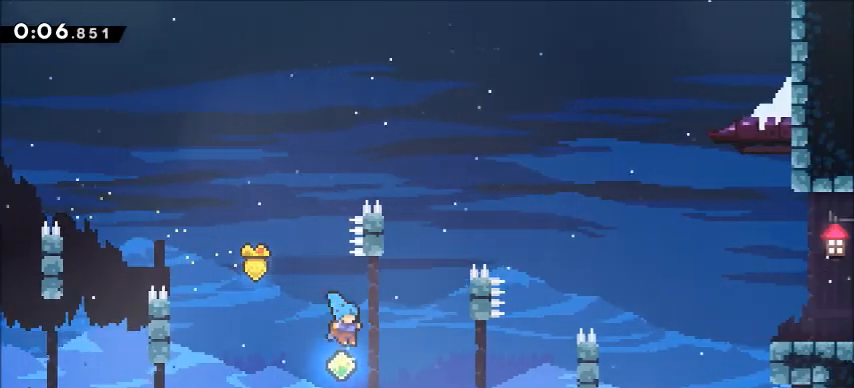
{"keys": ["climb", "d", "w"], "events": [[33, "climb", "down"], [133, "dash", "down"], [300, "dash", "up"]]}
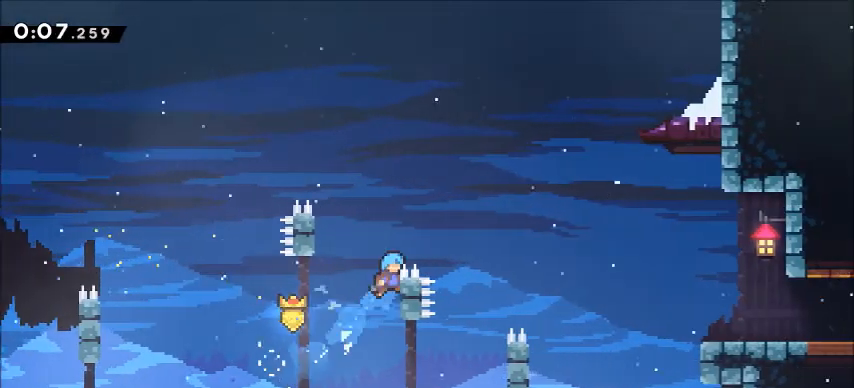
{"keys": ["climb", "d", "jump"], "events": [[300, "jump", "down"], [433, "w", "up"]]}
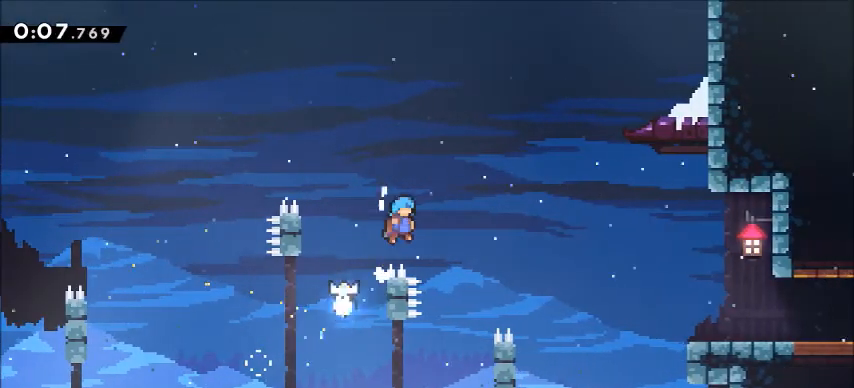
{"keys": ["a", "climb"], "events": [[467, "a", "down"], [467, "jump", "up"], [500, "d", "up"]]}
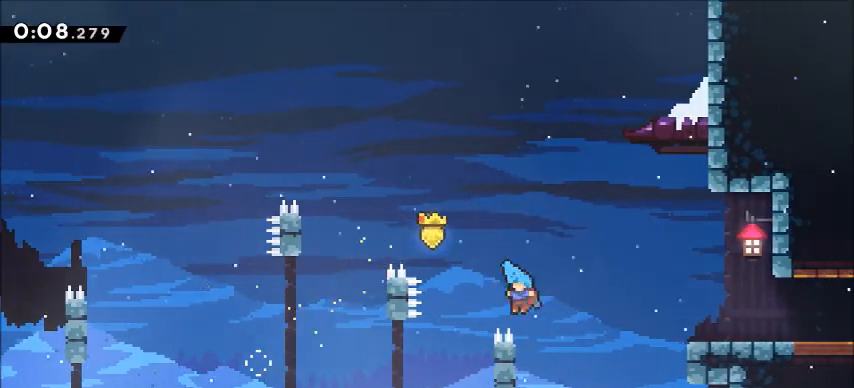
{"keys": ["climb", "d", "jump"], "events": [[134, "d", "down"], [167, "a", "up"], [167, "jump", "down"]]}
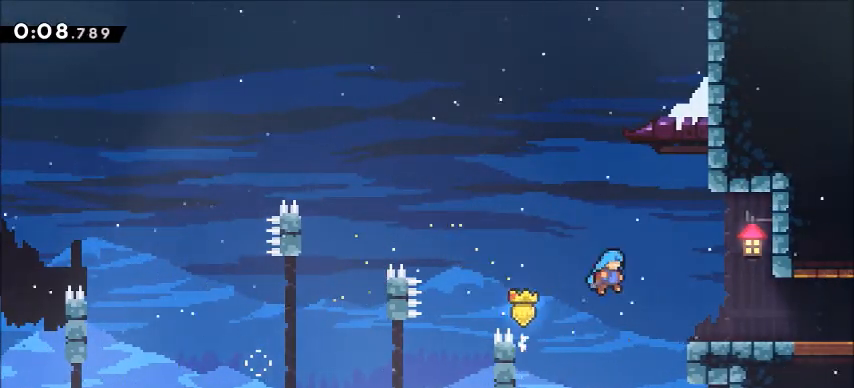
{"keys": ["d"], "events": [[67, "jump", "up"], [267, "jump", "down"], [367, "climb", "up"], [367, "jump", "up"]]}
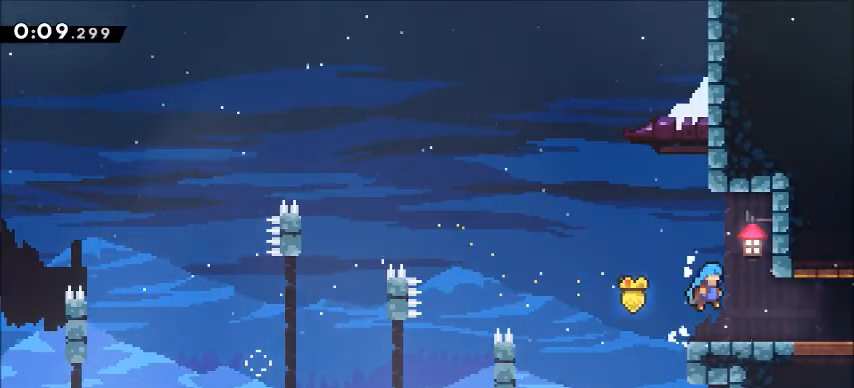
{"keys": [], "events": [[166, "dash", "down"], [333, "dash", "up"], [500, "d", "up"]]}